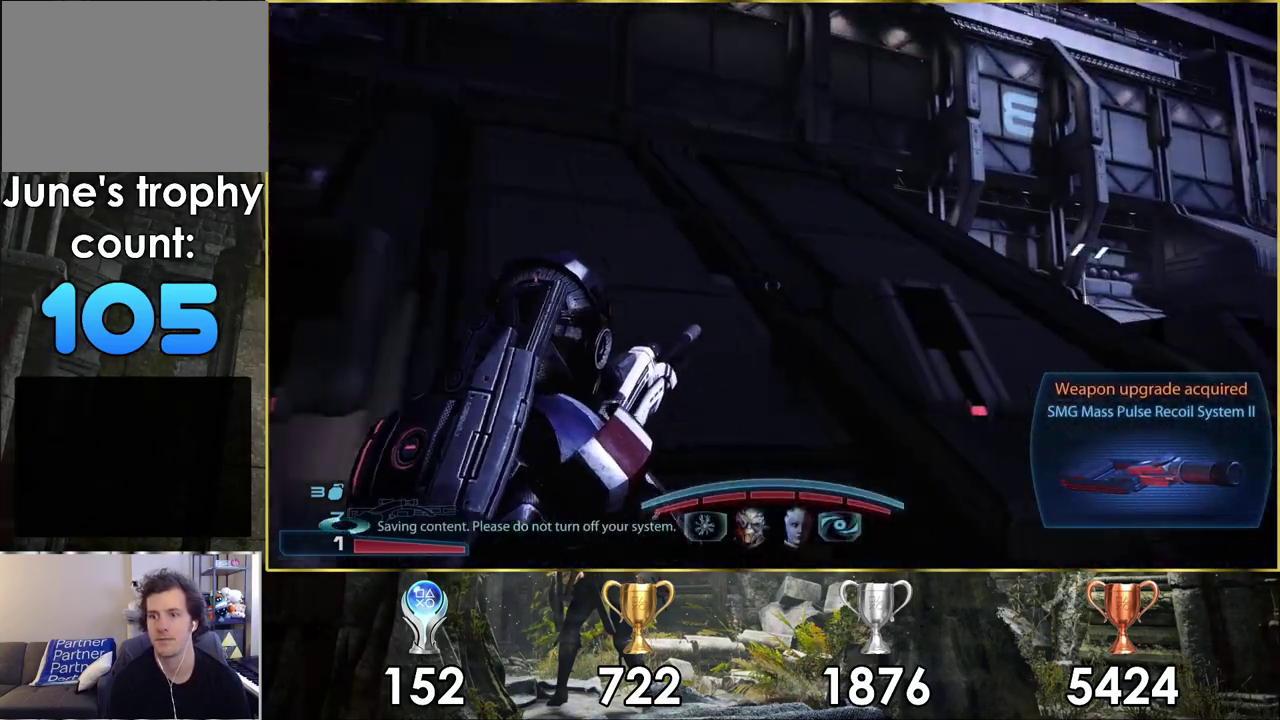
Gameplay with a controller (PlayStation layout); each line is a JSON object with the inputs held at the frame after it (dt_ms = milliseconds from this image to that frame). "events" lists button and stick changes between this image and that frame as [ms after this image, input, new state], when the widget could be followed in between. Not read: L1 R1.
{"dt_ms": 400, "buttons": [], "left_stick": "up", "right_stick": "center", "events": [[317, "left_stick", "up-right"], [383, "left_stick", "up"], [383, "right_stick", "center"]]}
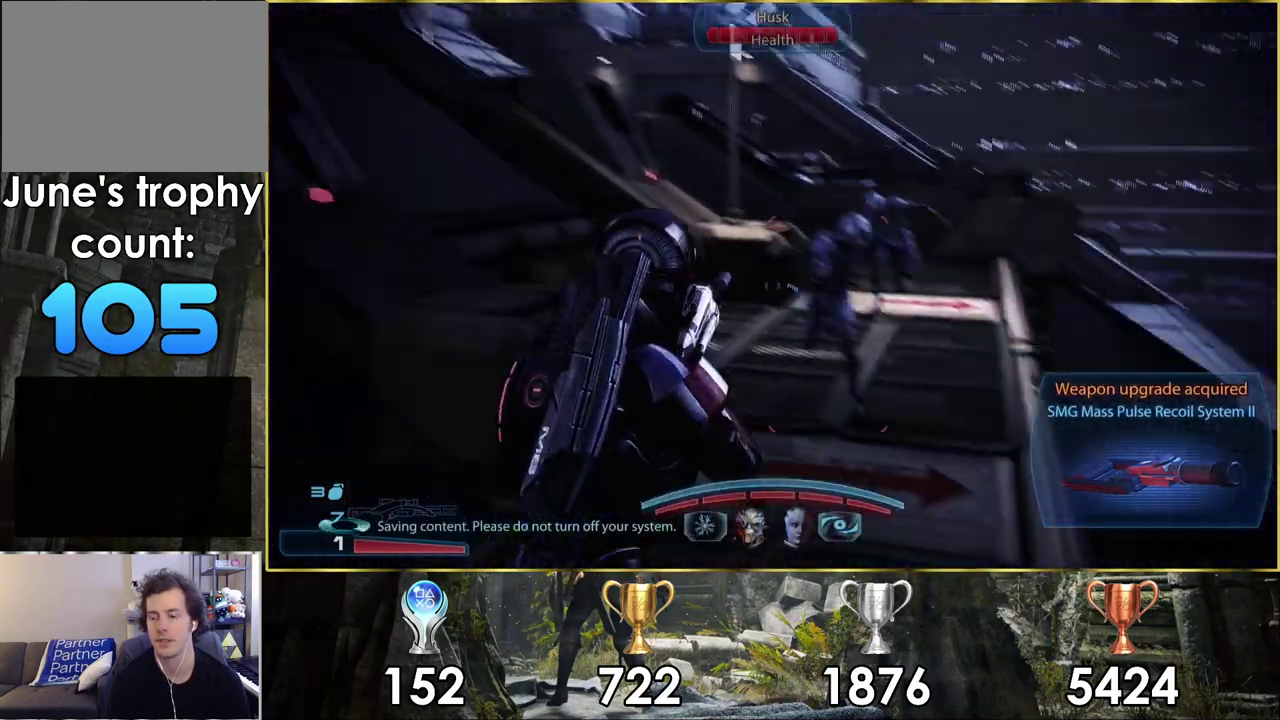
{"dt_ms": 300, "buttons": [], "left_stick": "up", "right_stick": "center", "events": []}
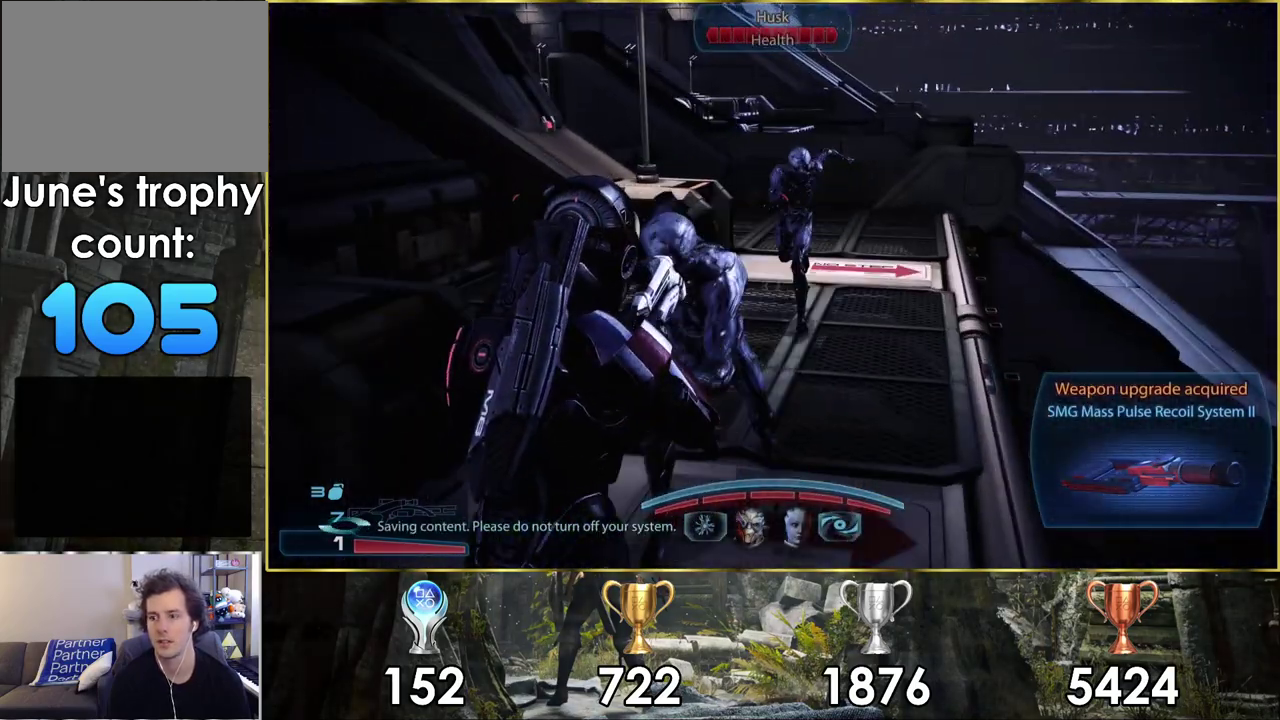
{"dt_ms": 200, "buttons": [], "left_stick": "down", "right_stick": "center", "events": [[50, "left_stick", "up-left"], [117, "left_stick", "down-left"], [183, "left_stick", "down"]]}
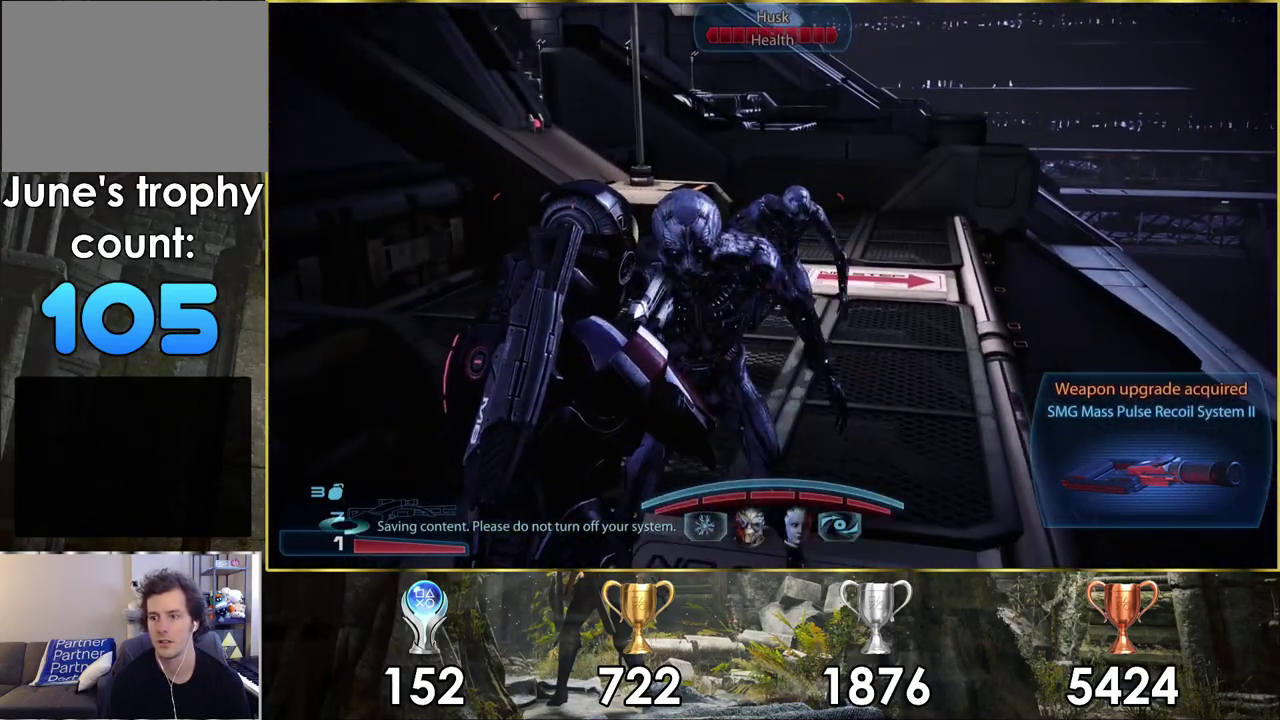
{"dt_ms": 300, "buttons": [], "left_stick": "down", "right_stick": "center", "events": [[167, "left_stick", "center"], [217, "left_stick", "down"]]}
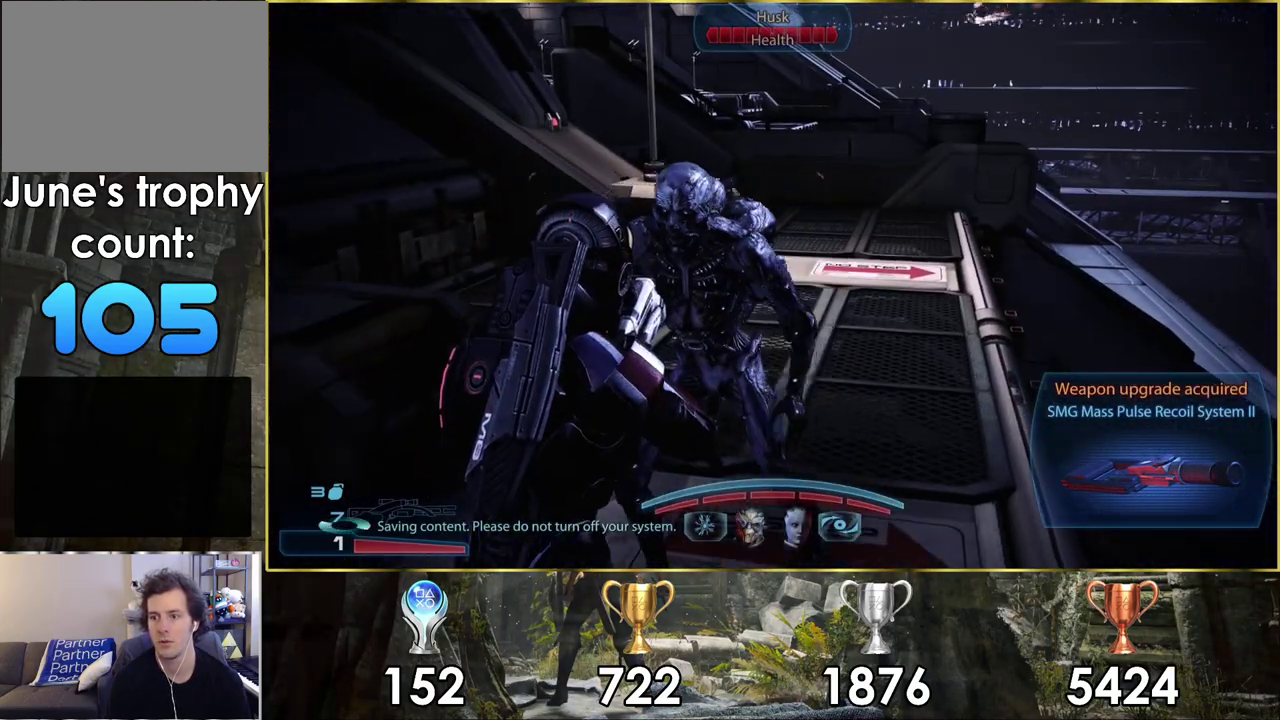
{"dt_ms": 700, "buttons": [], "left_stick": "down-left", "right_stick": "center", "events": [[383, "left_stick", "down-left"]]}
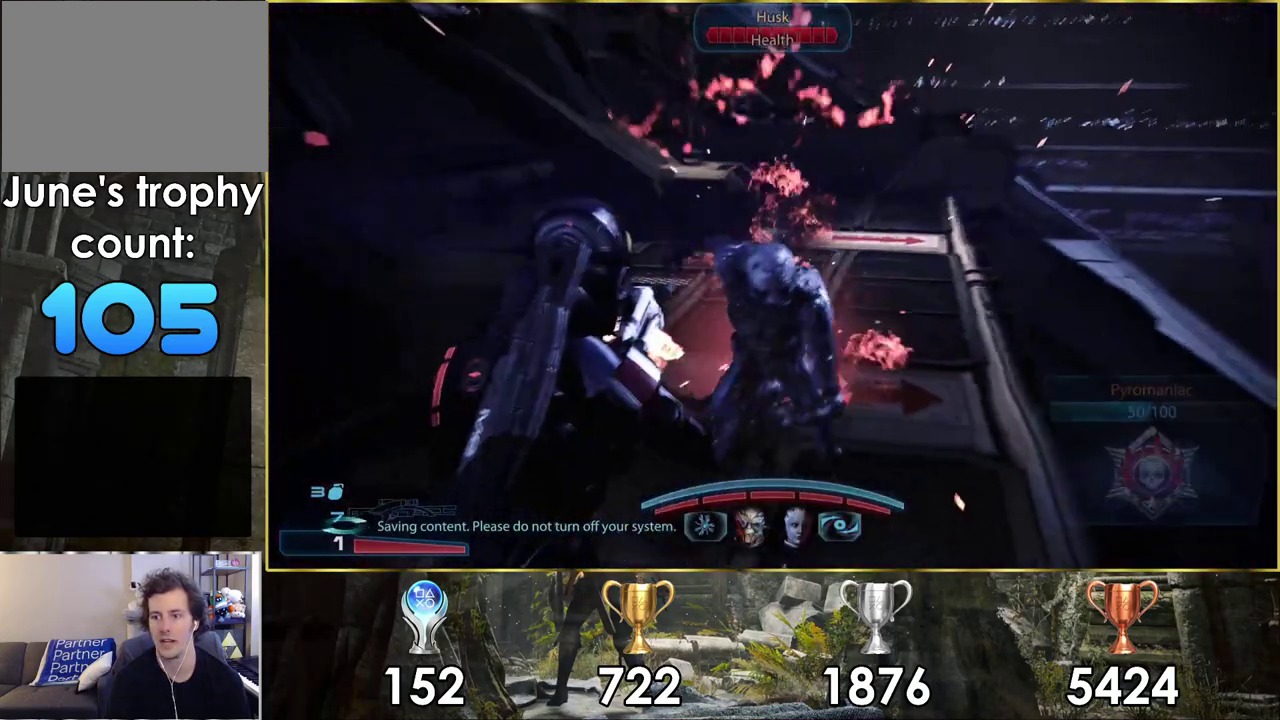
{"dt_ms": 300, "buttons": [], "left_stick": "center", "right_stick": "center", "events": [[183, "left_stick", "center"], [200, "CIRCLE", "down"], [300, "CIRCLE", "up"]]}
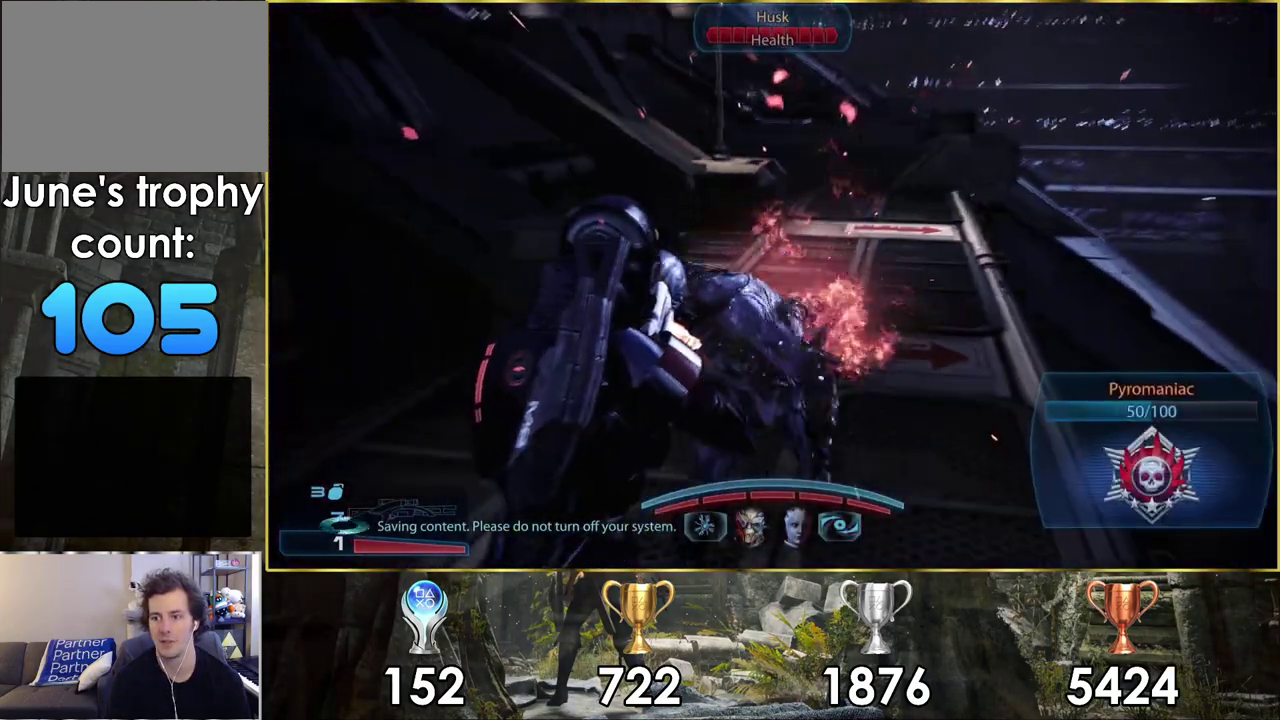
{"dt_ms": 100, "buttons": ["CIRCLE"], "left_stick": "center", "right_stick": "center", "events": [[50, "CIRCLE", "down"]]}
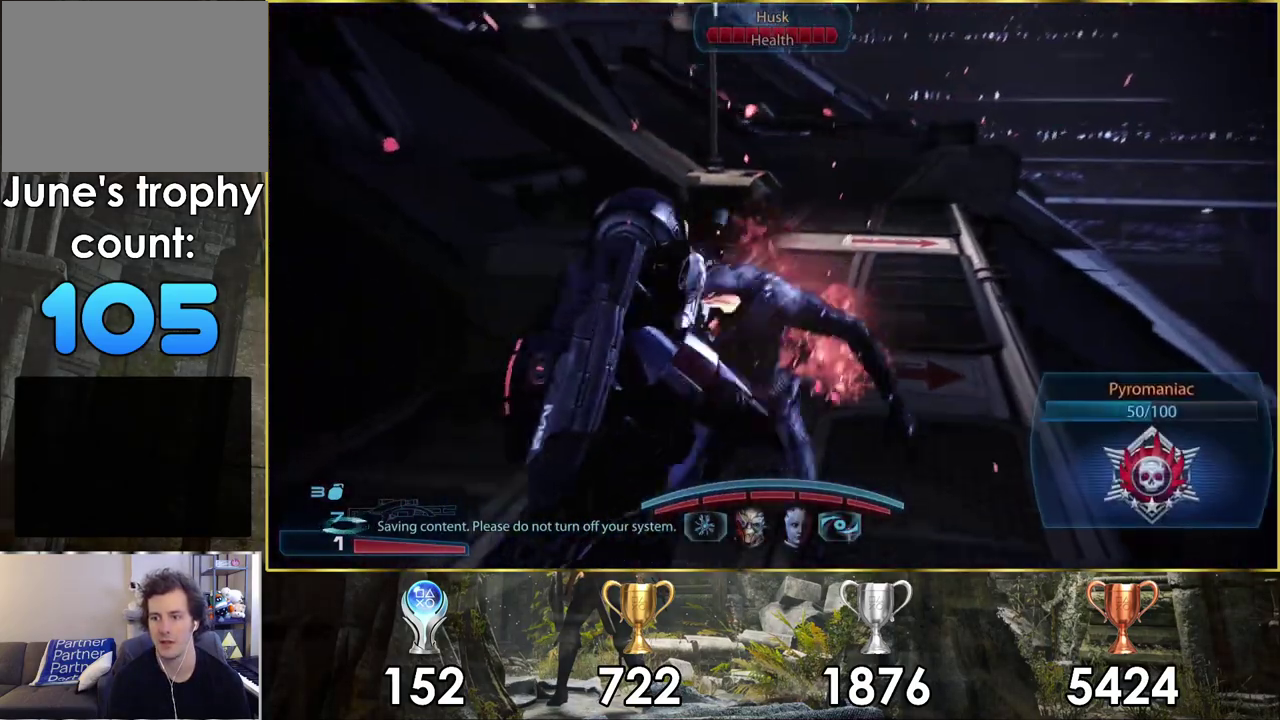
{"dt_ms": 200, "buttons": [], "left_stick": "down", "right_stick": "center", "events": [[50, "CIRCLE", "up"], [67, "left_stick", "down"], [100, "CIRCLE", "down"], [183, "CIRCLE", "up"]]}
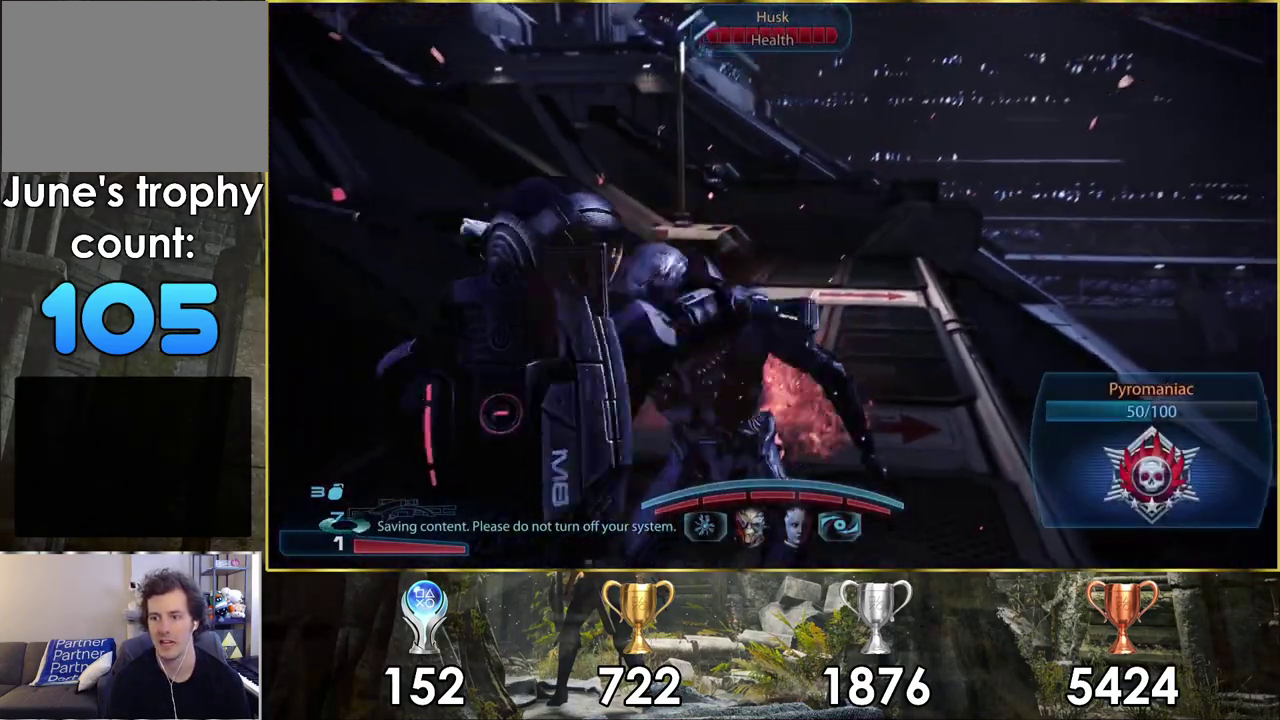
{"dt_ms": 200, "buttons": [], "left_stick": "center", "right_stick": "center", "events": [[67, "CIRCLE", "down"], [150, "CIRCLE", "up"], [183, "left_stick", "center"]]}
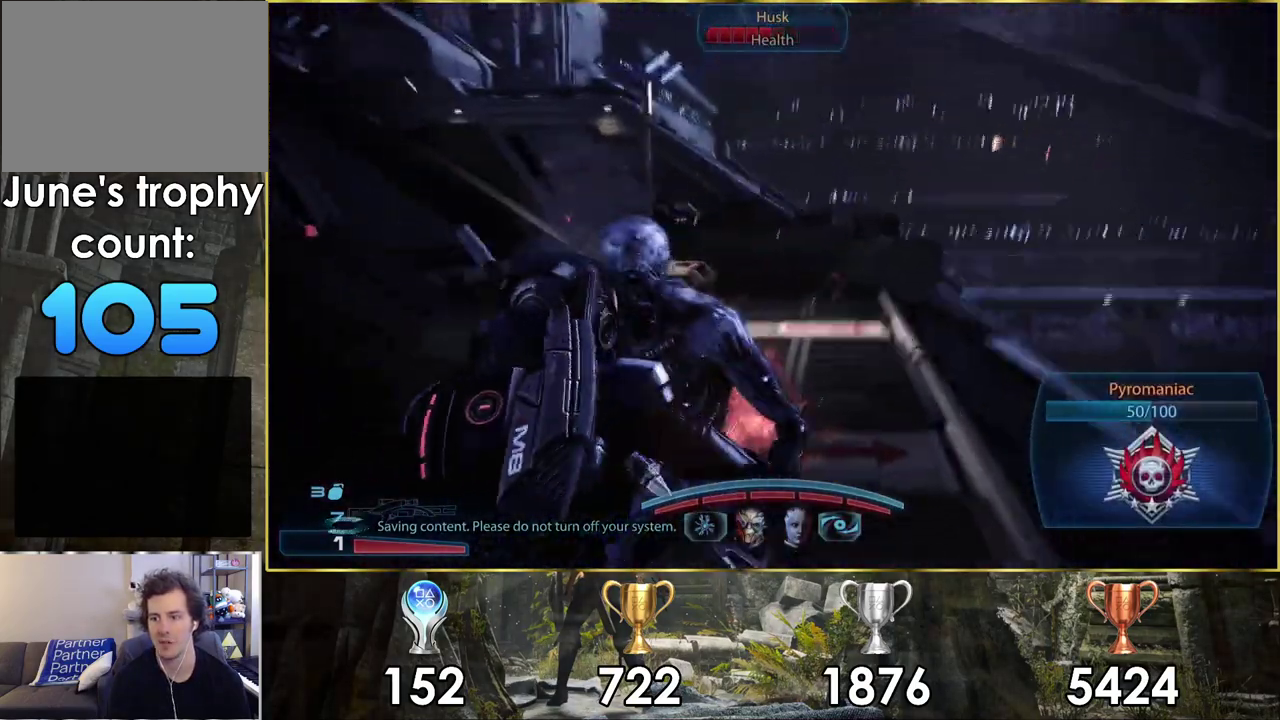
{"dt_ms": 200, "buttons": [], "left_stick": "center", "right_stick": "center", "events": [[50, "CIRCLE", "down"], [133, "CIRCLE", "up"]]}
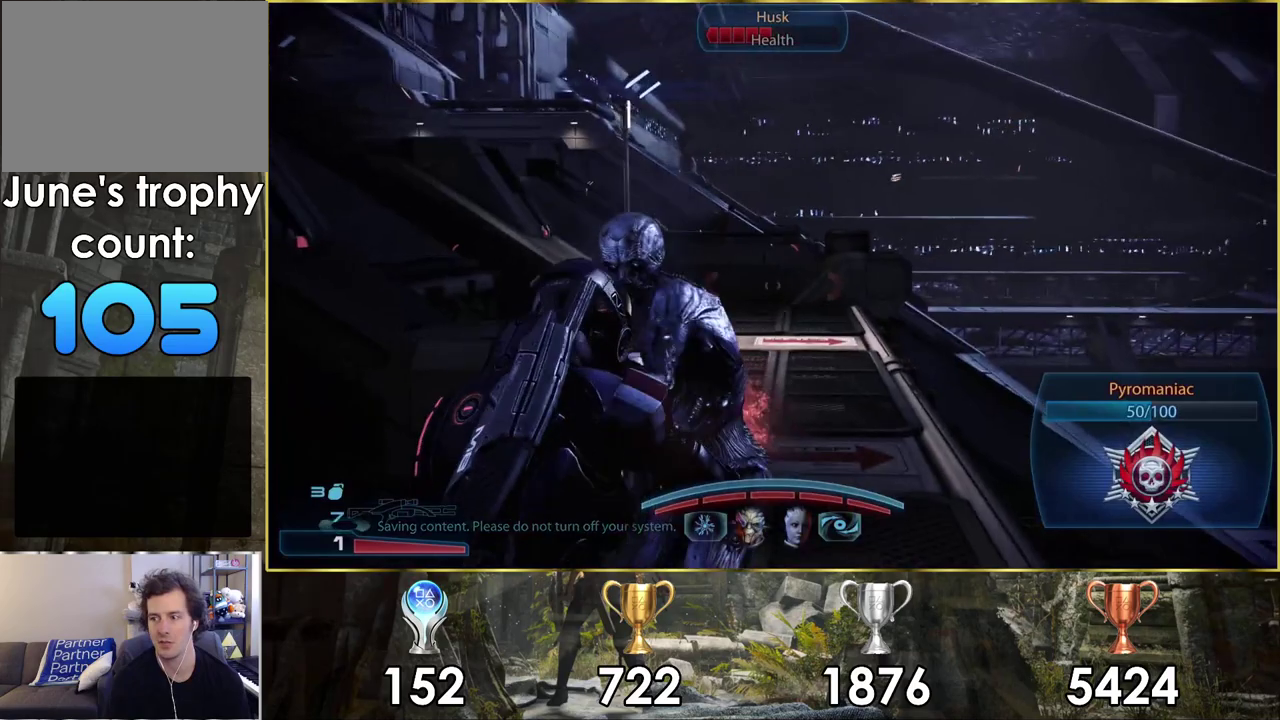
{"dt_ms": 300, "buttons": [], "left_stick": "center", "right_stick": "center", "events": [[17, "CIRCLE", "down"], [100, "CIRCLE", "up"], [183, "CIRCLE", "down"], [267, "CIRCLE", "up"]]}
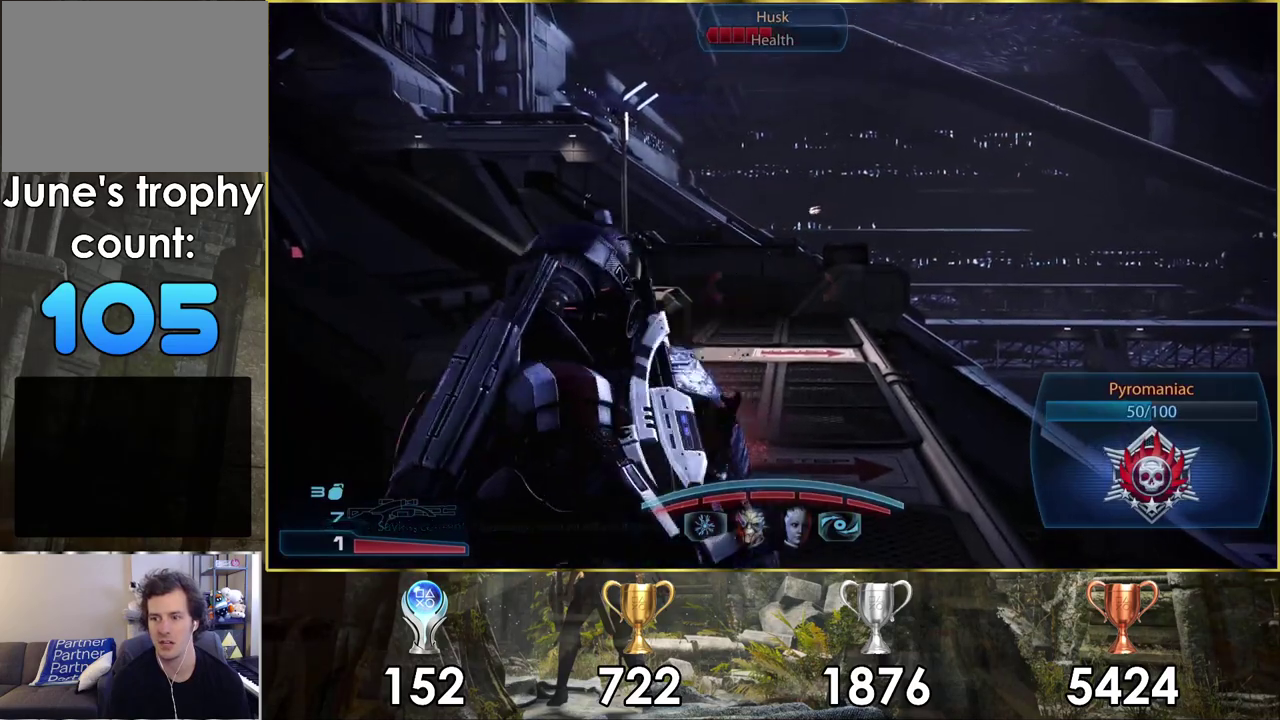
{"dt_ms": 200, "buttons": [], "left_stick": "center", "right_stick": "center", "events": [[33, "CIRCLE", "down"], [133, "CIRCLE", "up"]]}
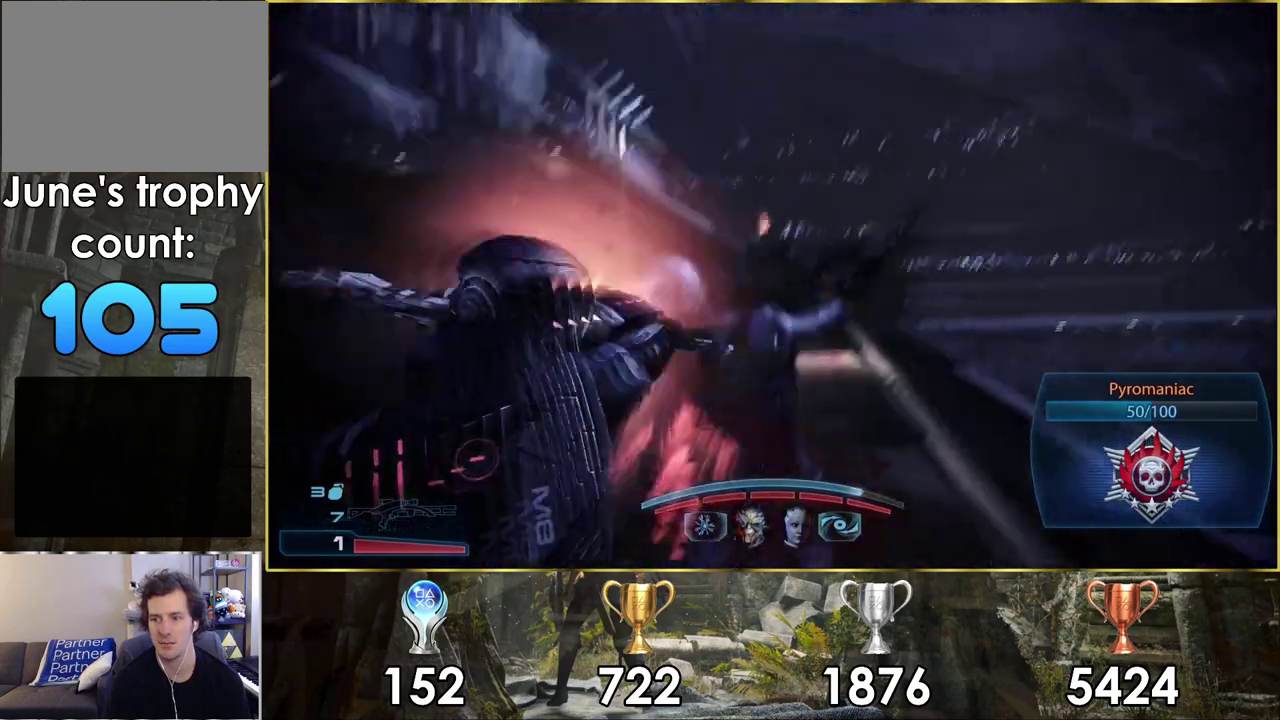
{"dt_ms": 200, "buttons": [], "left_stick": "up", "right_stick": "center", "events": [[183, "left_stick", "up"]]}
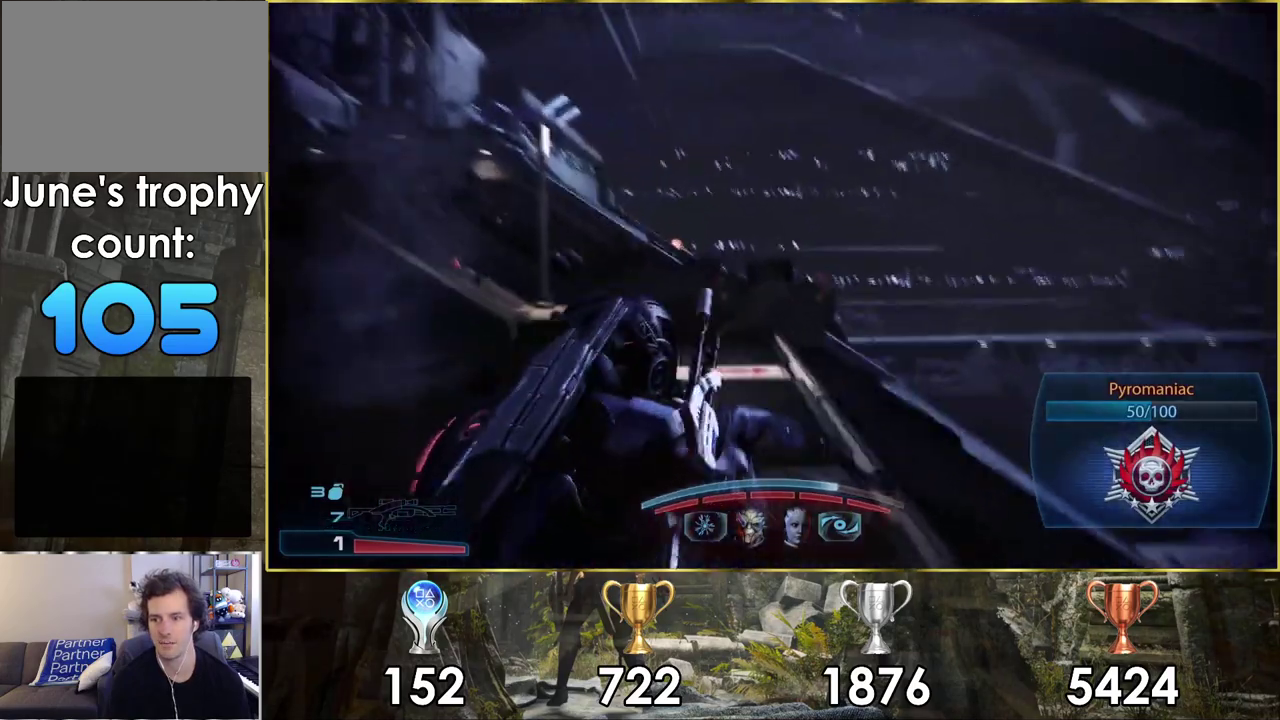
{"dt_ms": 200, "buttons": [], "left_stick": "up", "right_stick": "left", "events": [[150, "right_stick", "left"]]}
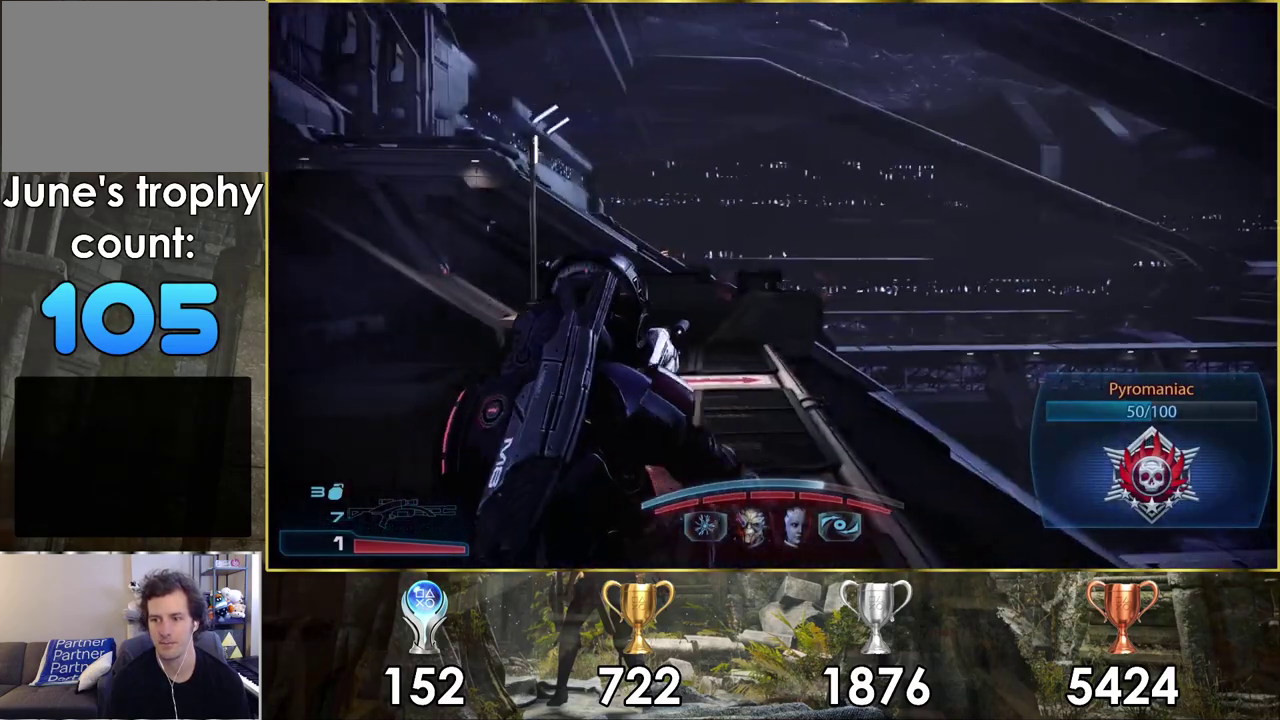
{"dt_ms": 300, "buttons": [], "left_stick": "up", "right_stick": "up-left", "events": [[150, "right_stick", "center"], [267, "right_stick", "up-left"]]}
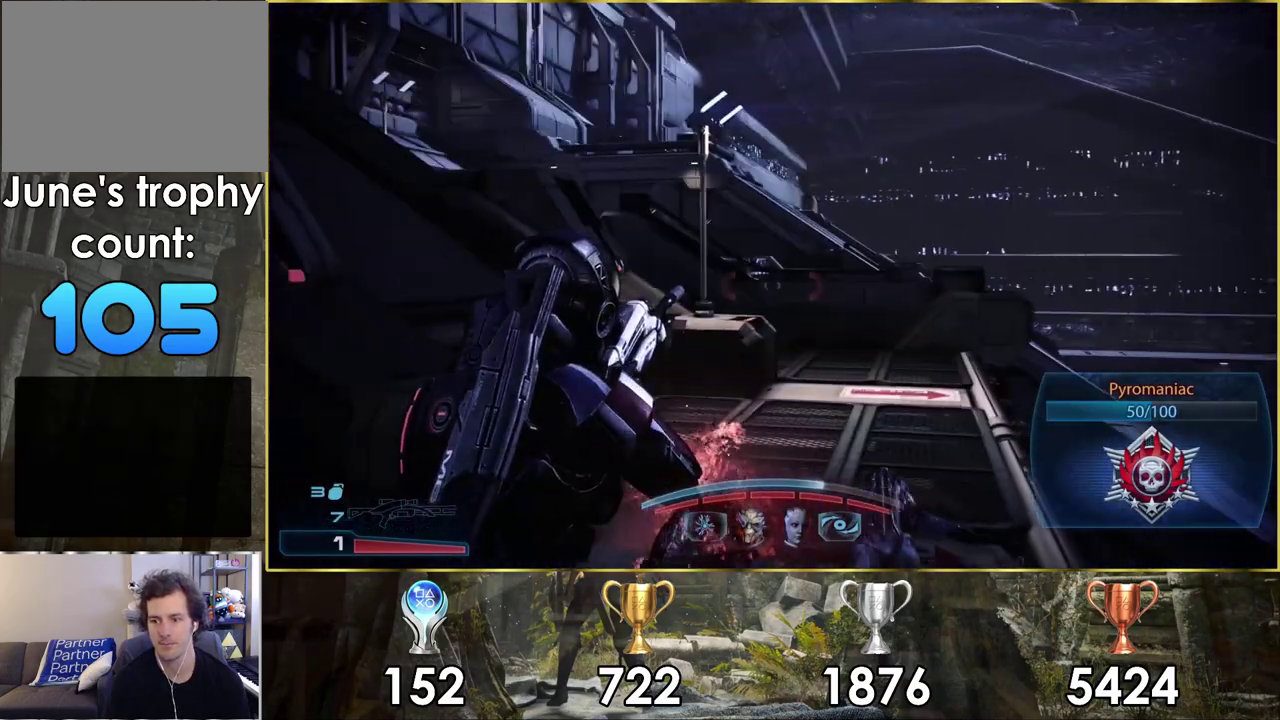
{"dt_ms": 500, "buttons": [], "left_stick": "up-right", "right_stick": "down-left", "events": [[17, "right_stick", "down-right"], [33, "left_stick", "up-right"], [150, "right_stick", "center"], [483, "right_stick", "down-left"]]}
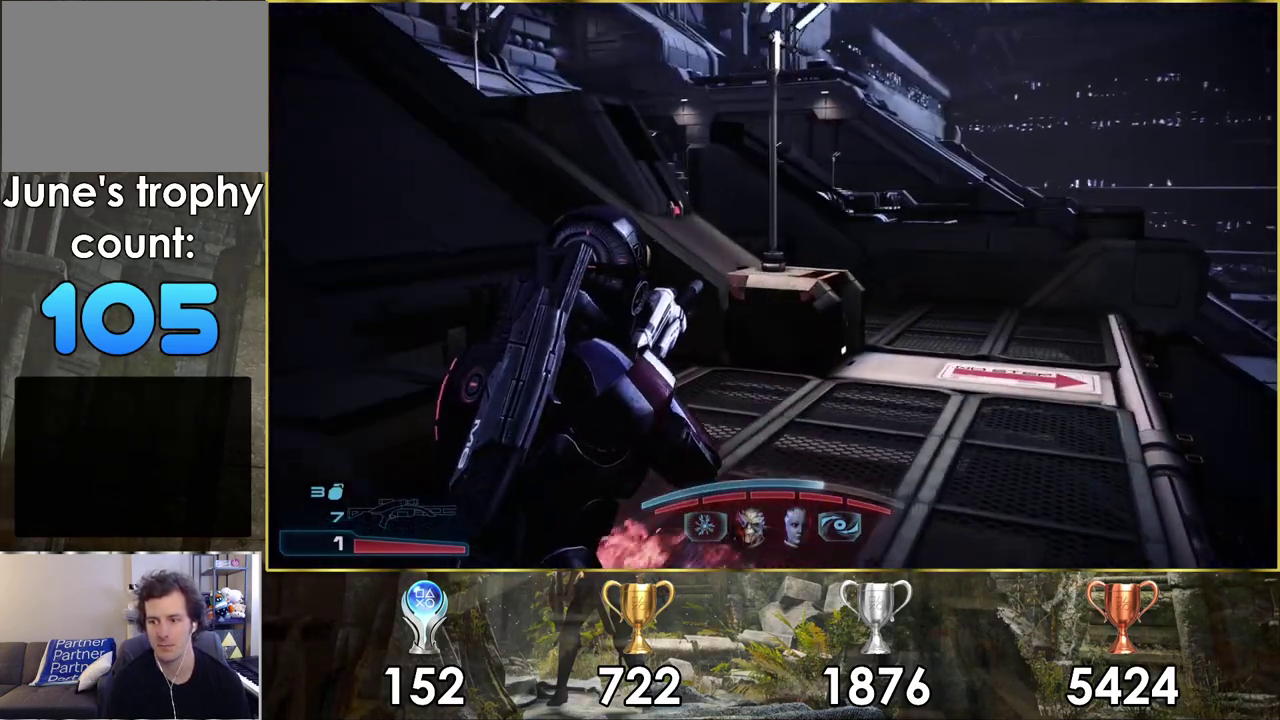
{"dt_ms": 300, "buttons": [], "left_stick": "up-right", "right_stick": "left", "events": [[283, "right_stick", "left"]]}
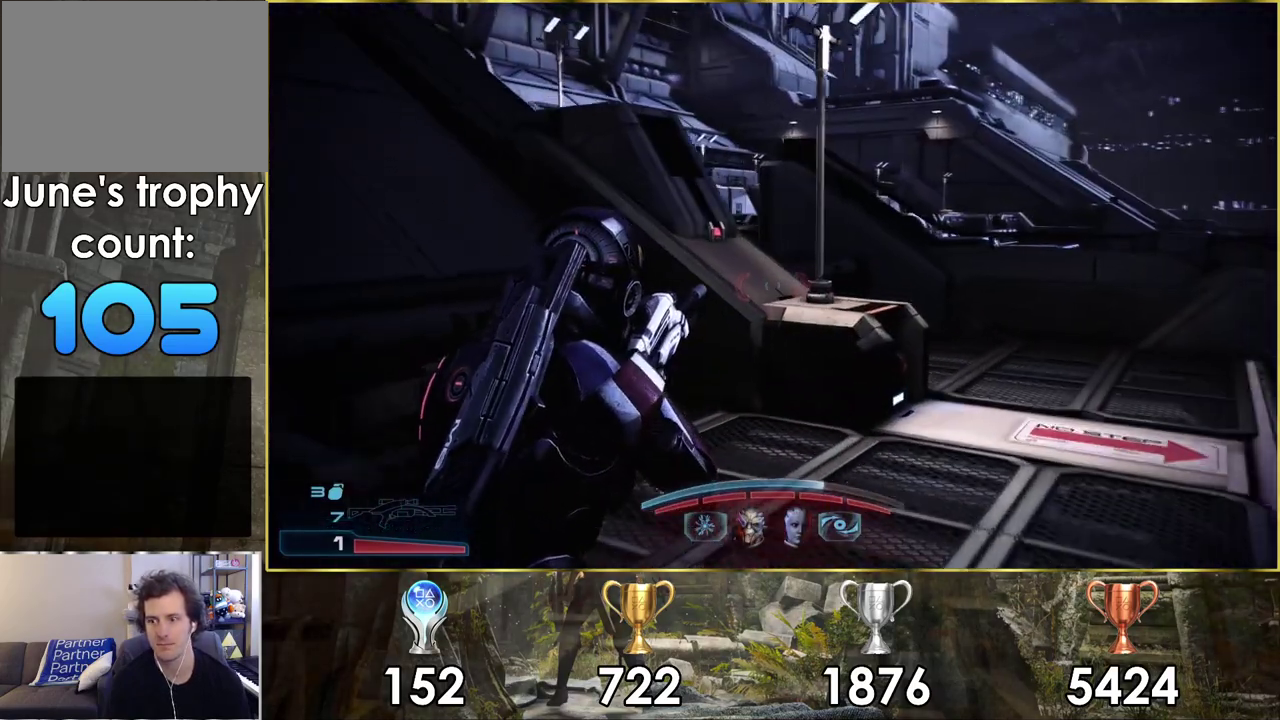
{"dt_ms": 500, "buttons": [], "left_stick": "up-right", "right_stick": "left"}
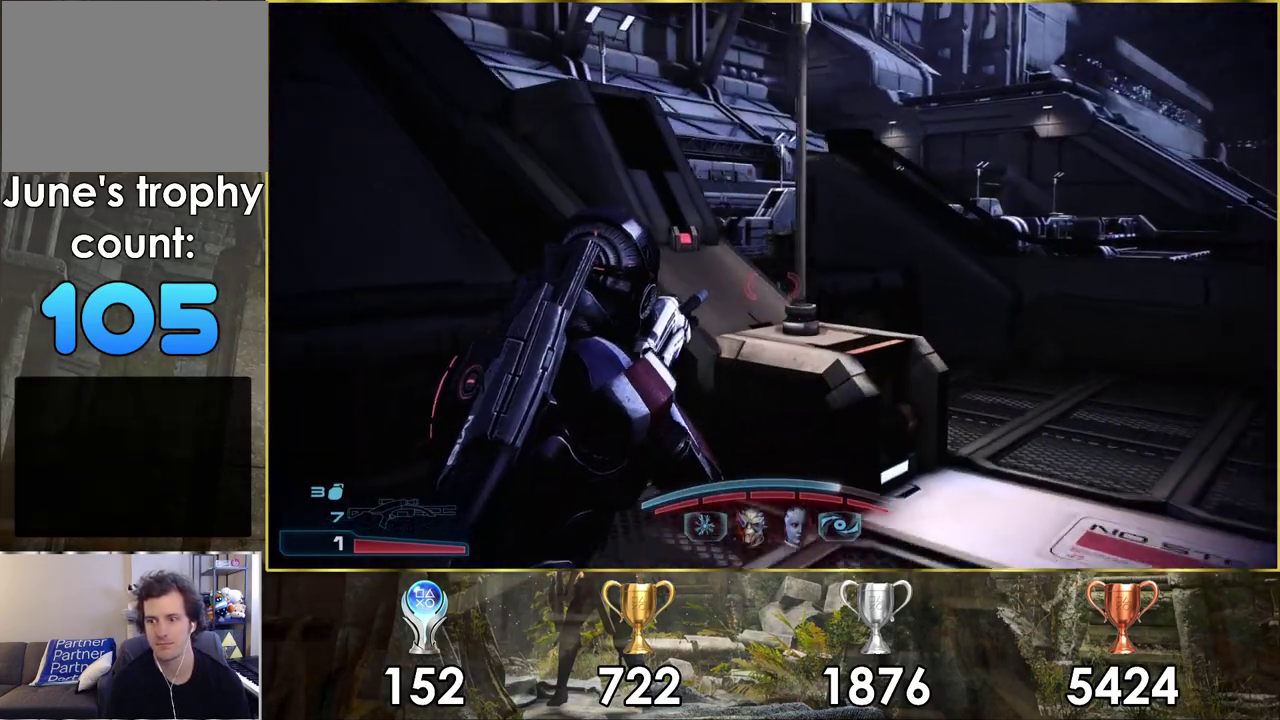
{"dt_ms": 500, "buttons": [], "left_stick": "up-right", "right_stick": "left"}
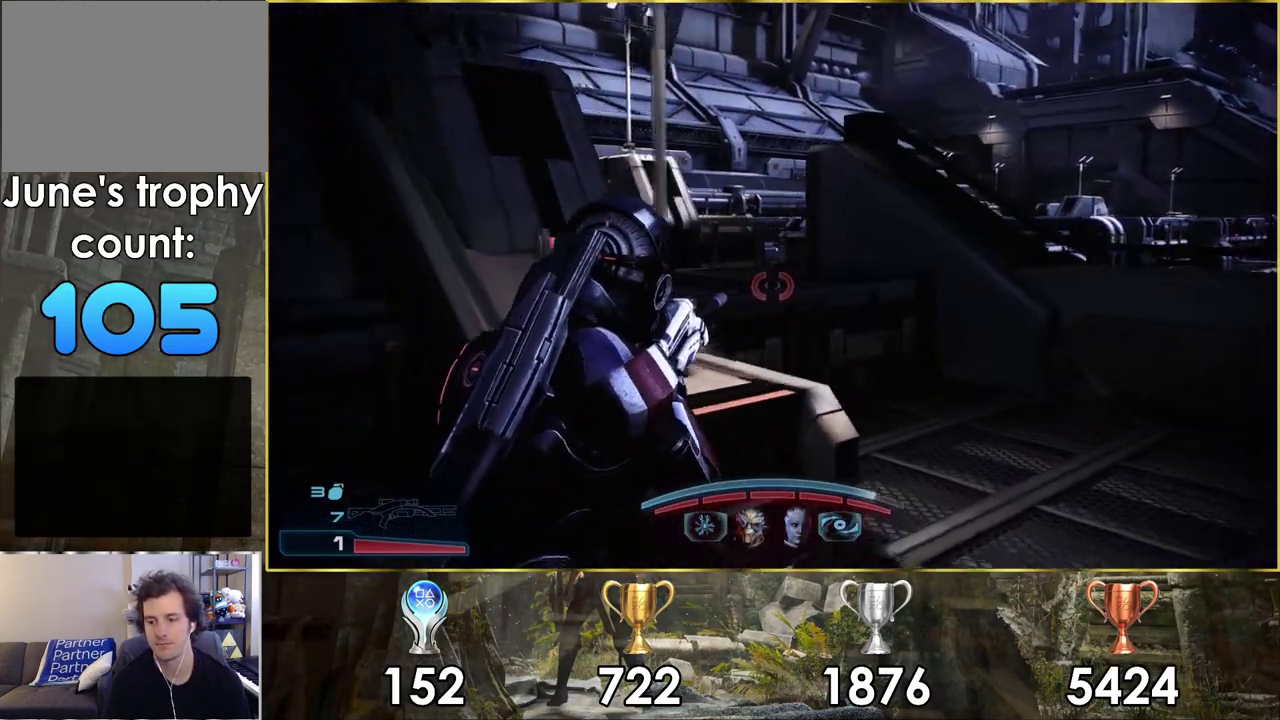
{"dt_ms": 500, "buttons": [], "left_stick": "up-right", "right_stick": "left"}
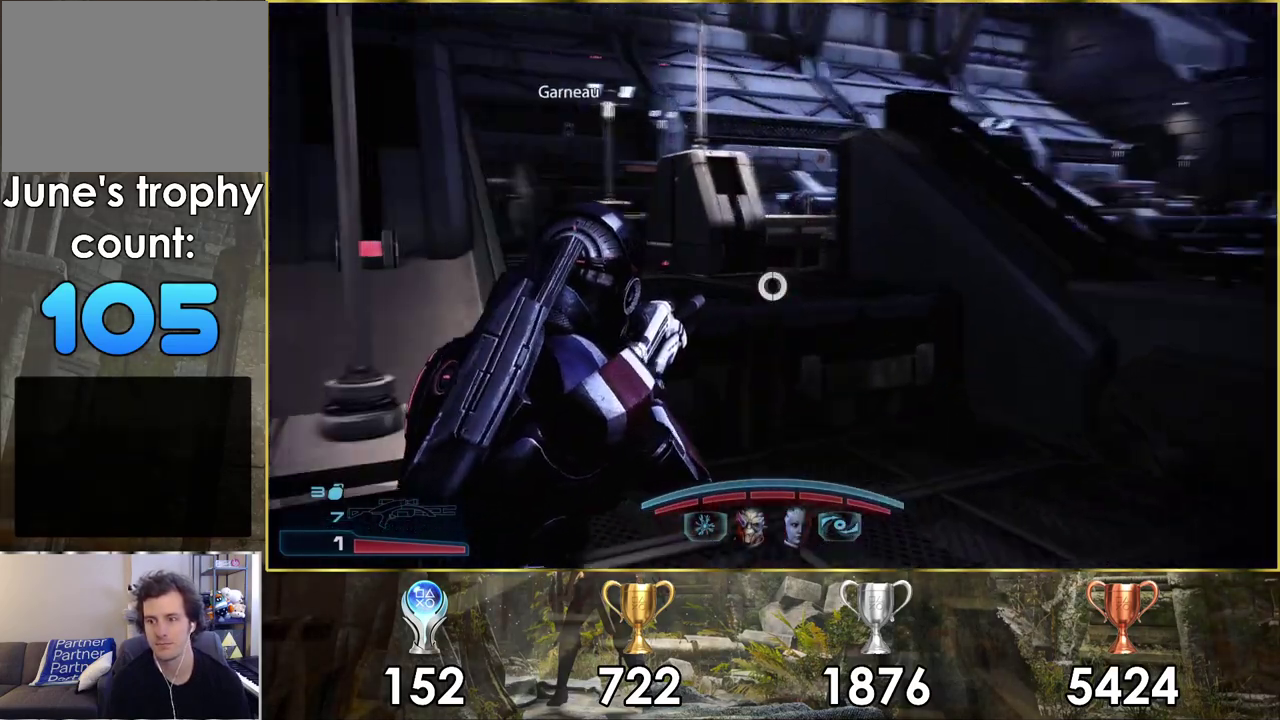
{"dt_ms": 300, "buttons": [], "left_stick": "up-right", "right_stick": "left"}
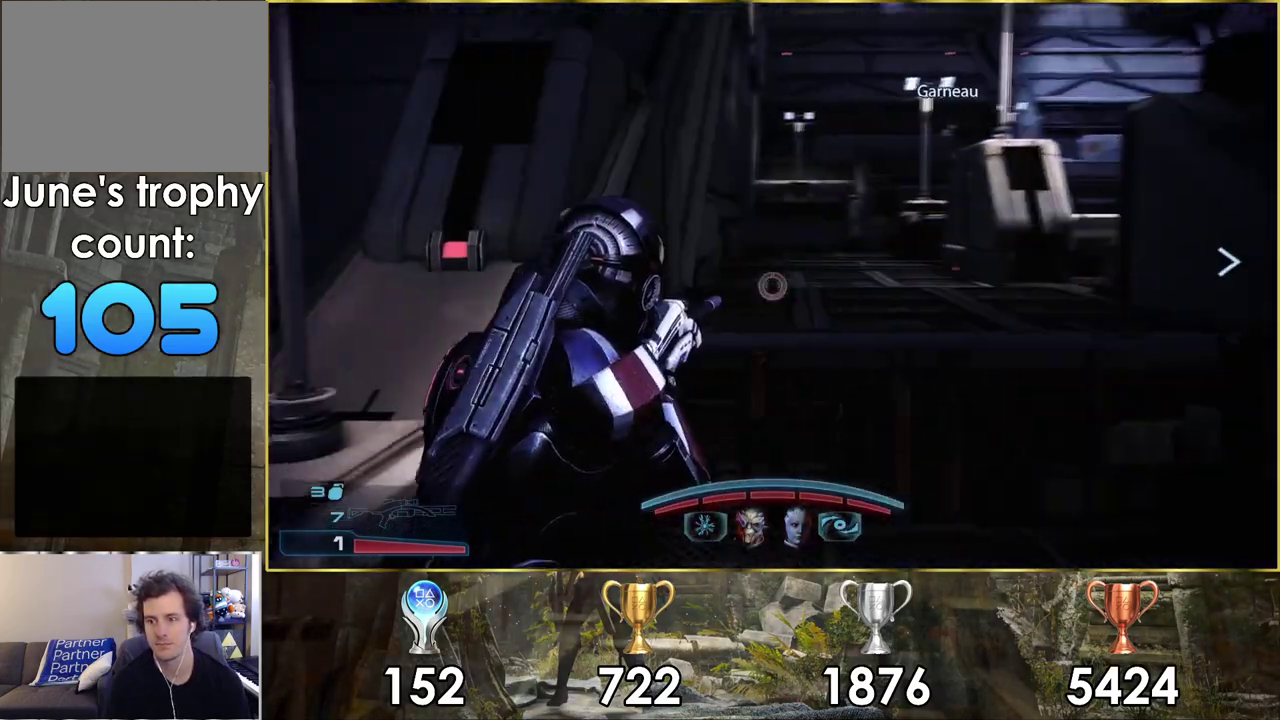
{"dt_ms": 700, "buttons": ["CROSS"], "left_stick": "up", "right_stick": "center", "events": [[33, "right_stick", "center"], [417, "left_stick", "up"], [517, "CROSS", "down"], [600, "CROSS", "up"], [683, "CROSS", "down"]]}
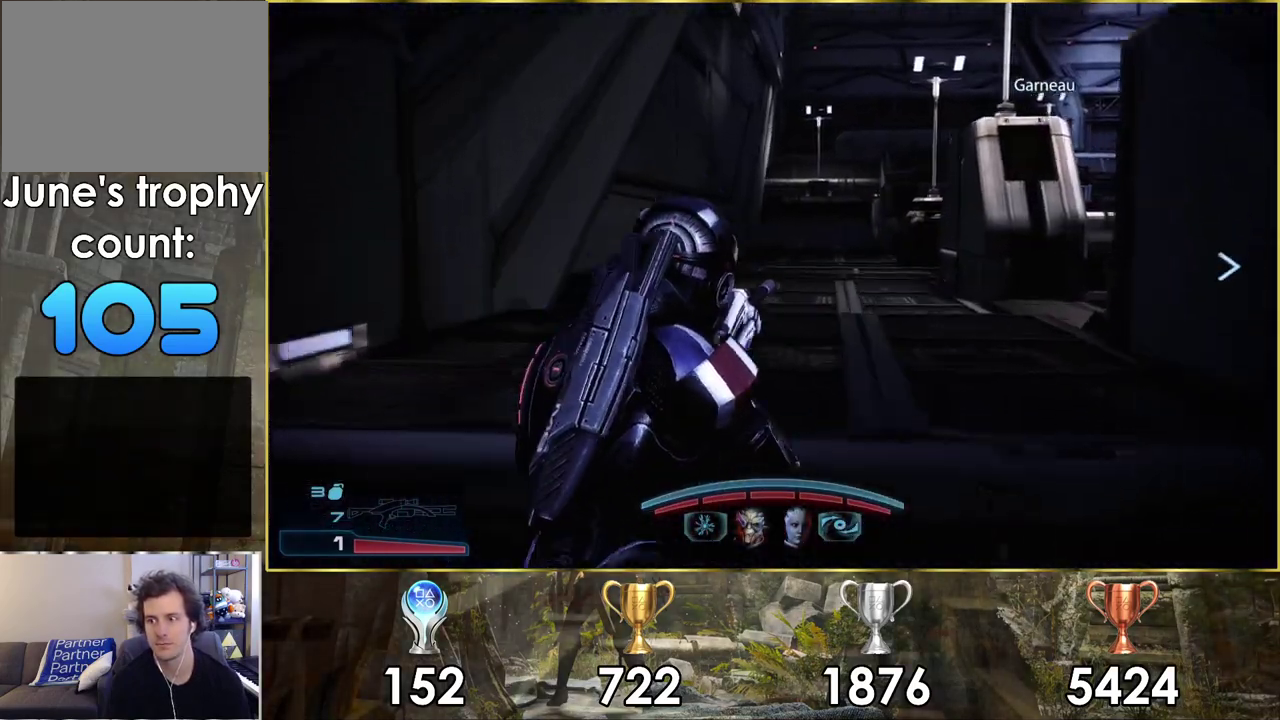
{"dt_ms": 200, "buttons": ["CROSS"], "left_stick": "up", "right_stick": "center", "events": [[67, "CROSS", "up"], [150, "CROSS", "down"]]}
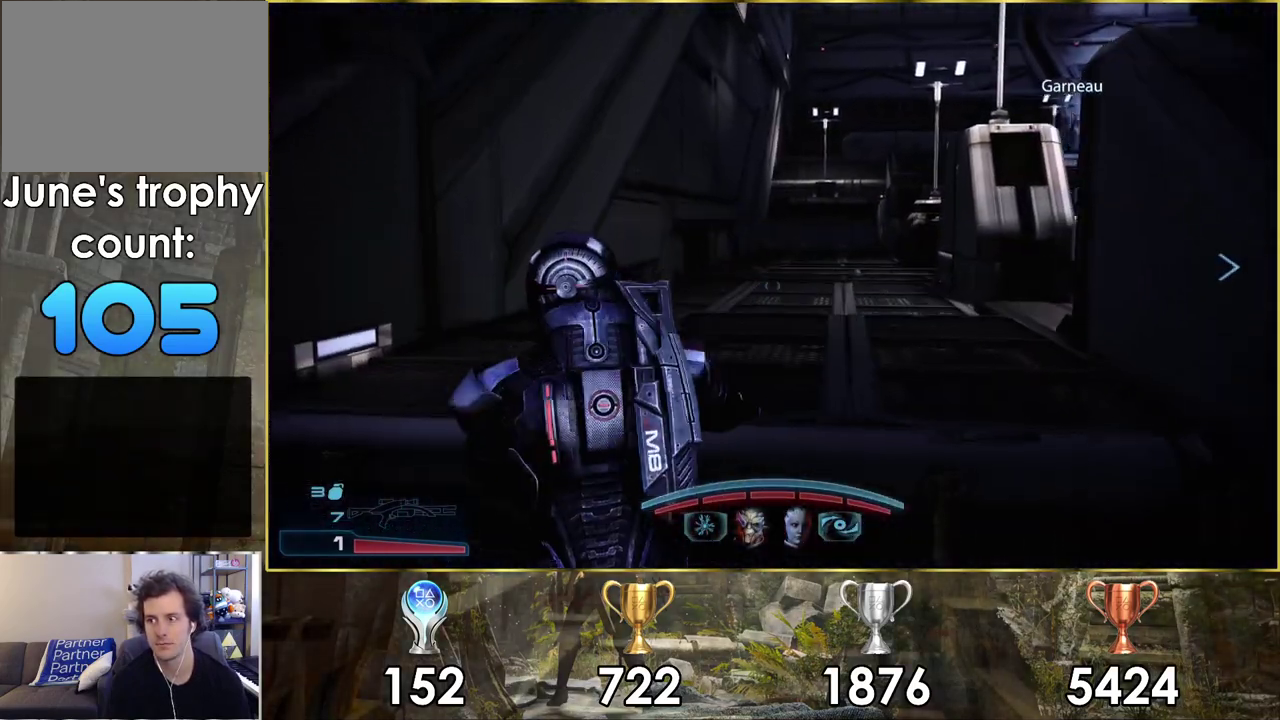
{"dt_ms": 400, "buttons": [], "left_stick": "up", "right_stick": "right", "events": [[50, "CROSS", "up"], [367, "right_stick", "right"]]}
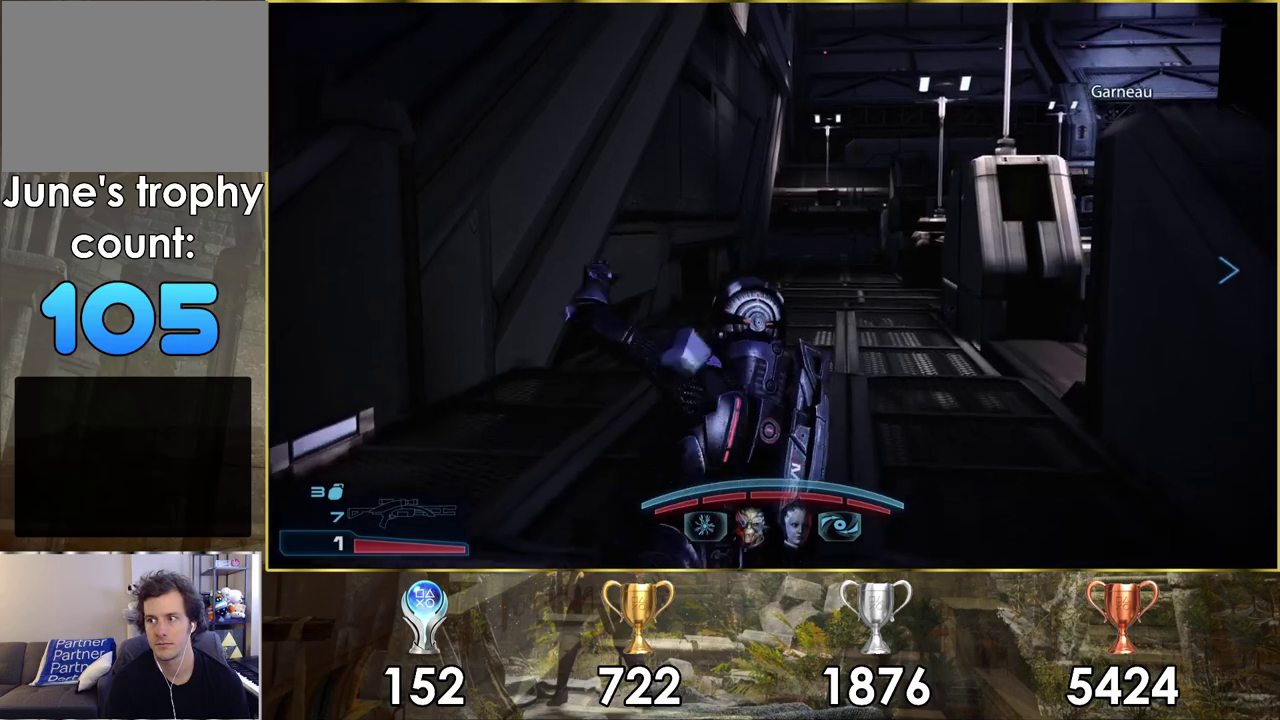
{"dt_ms": 600, "buttons": [], "left_stick": "up-left", "right_stick": "right", "events": [[300, "right_stick", "center"], [467, "left_stick", "up-left"], [517, "right_stick", "right"]]}
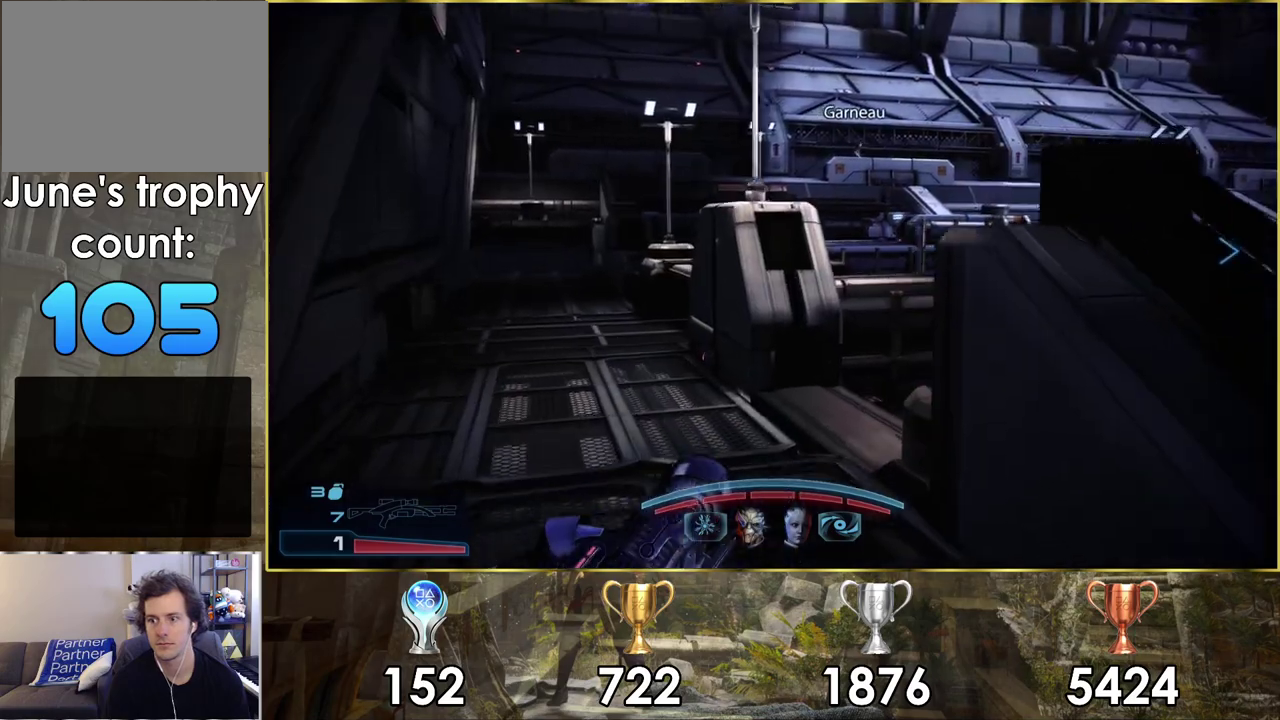
{"dt_ms": 500, "buttons": [], "left_stick": "up-left", "right_stick": "right"}
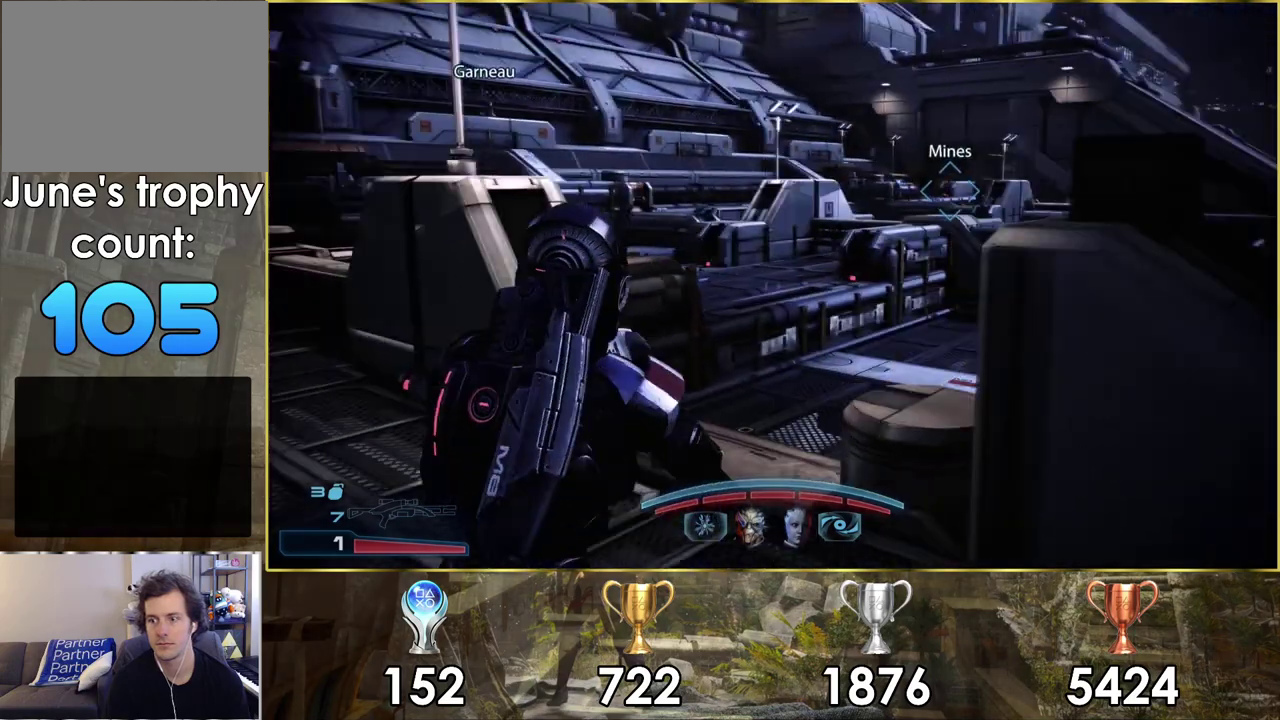
{"dt_ms": 300, "buttons": [], "left_stick": "up-left", "right_stick": "right", "events": []}
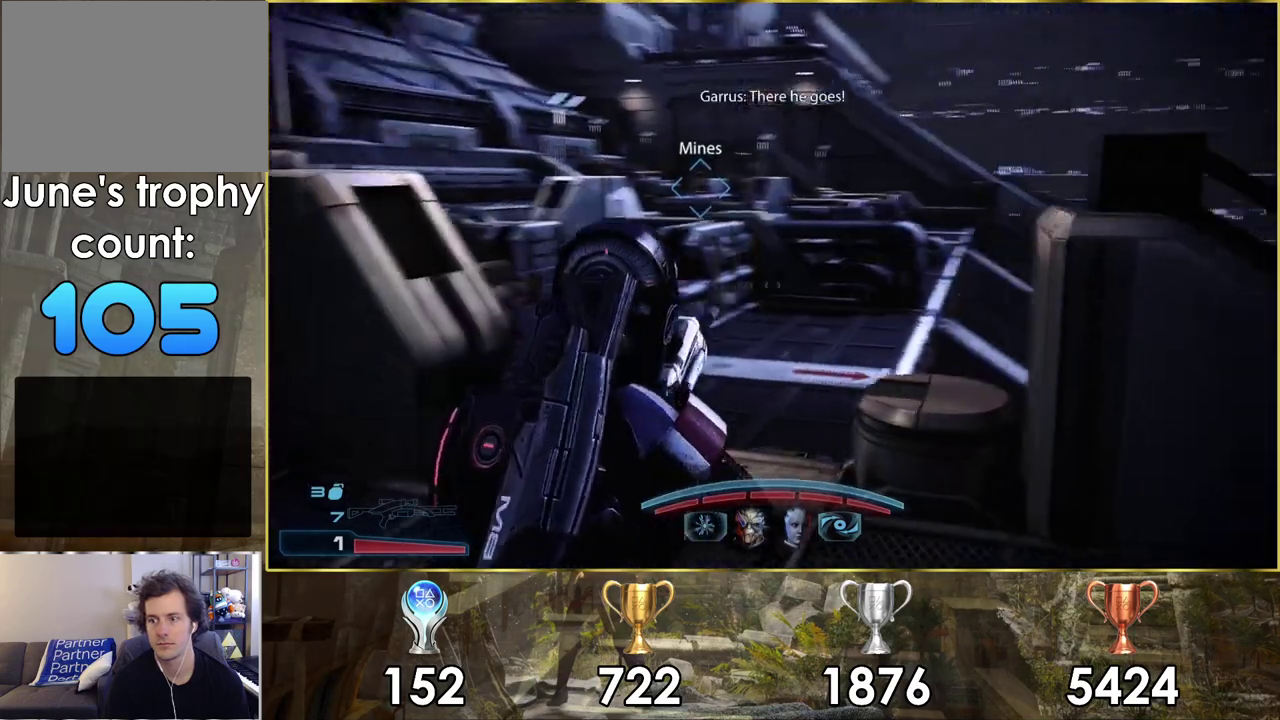
{"dt_ms": 700, "buttons": [], "left_stick": "up-left", "right_stick": "down-left", "events": [[117, "right_stick", "center"], [700, "right_stick", "down-left"]]}
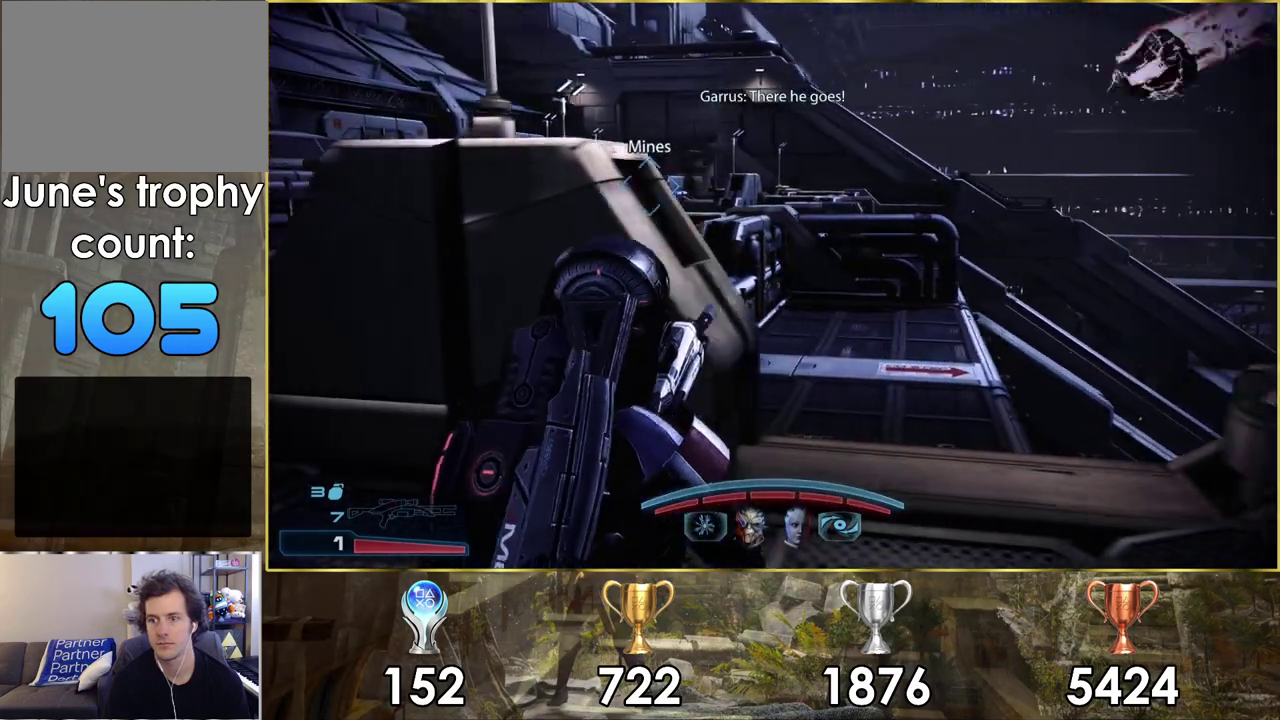
{"dt_ms": 300, "buttons": [], "left_stick": "up-left", "right_stick": "center", "events": [[150, "right_stick", "left"], [267, "right_stick", "center"]]}